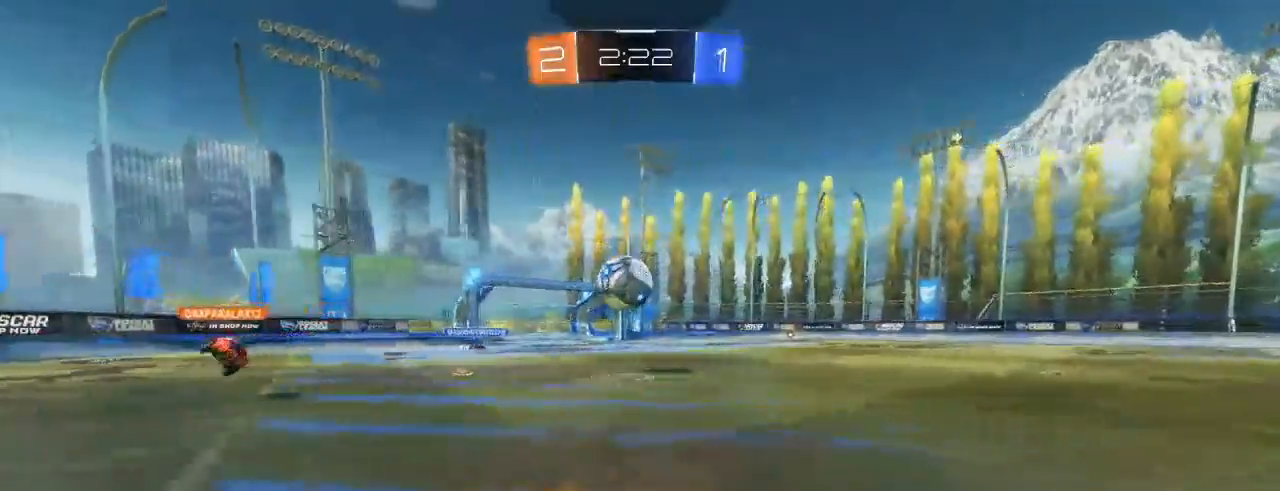
Gameplay with a controller (Xbox layout); each line is a JSON object with the inputs held at the frame after it (dt_ms = milliseconds from this image to that frame). "events" lists button and stick changes between this image and that frame as [ms after this image, input, new state], when the widget could be followed in between.
{"dt_ms": 500, "buttons": ["B", "R2"], "left_stick": "left", "right_stick": "center", "events": [[33, "left_stick", "left"], [200, "left_stick", "center"], [317, "left_stick", "left"]]}
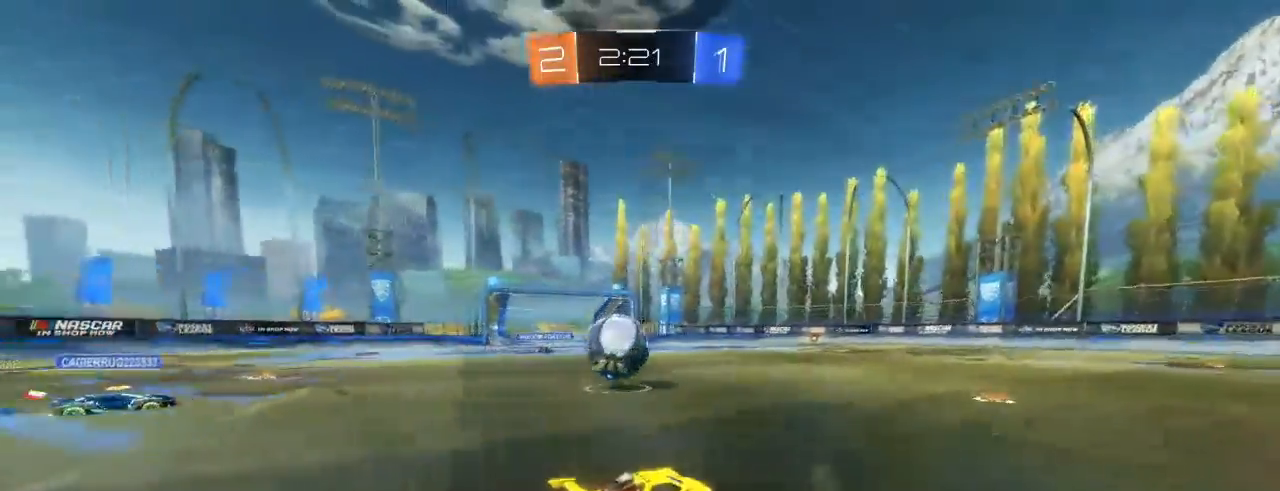
{"dt_ms": 500, "buttons": ["A", "L1", "R2", "L3"], "left_stick": "left", "right_stick": "center", "events": [[50, "L1", "down"], [67, "A", "down"], [67, "B", "up"], [167, "A", "up"], [233, "A", "down"], [283, "L3", "down"]]}
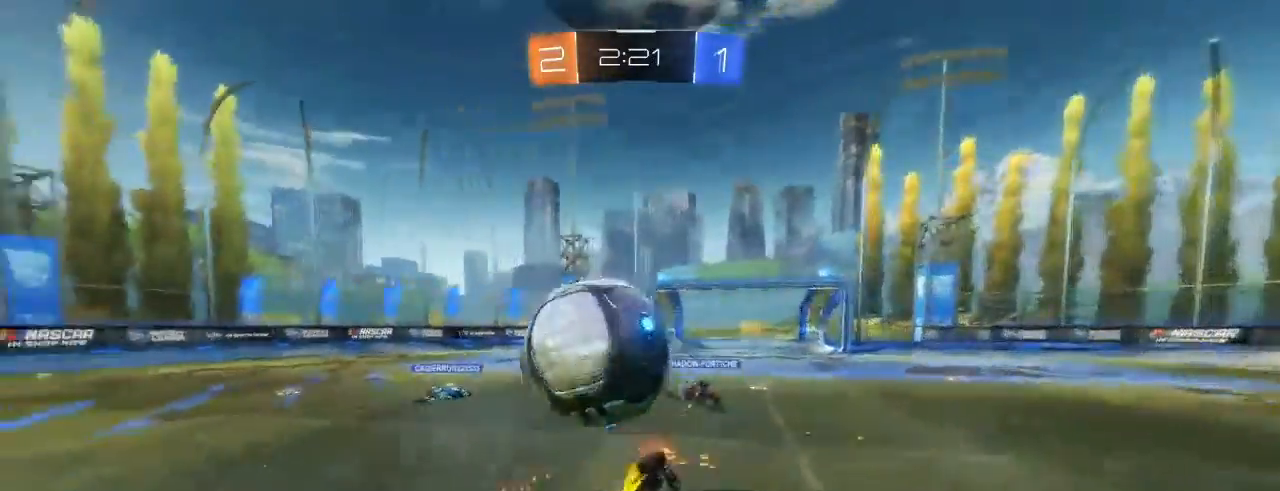
{"dt_ms": 500, "buttons": ["B", "R2"], "left_stick": "left", "right_stick": "center", "events": [[33, "L3", "up"], [83, "A", "up"], [83, "L1", "up"], [117, "left_stick", "center"], [350, "left_stick", "right"], [417, "left_stick", "center"], [433, "B", "down"], [467, "left_stick", "left"]]}
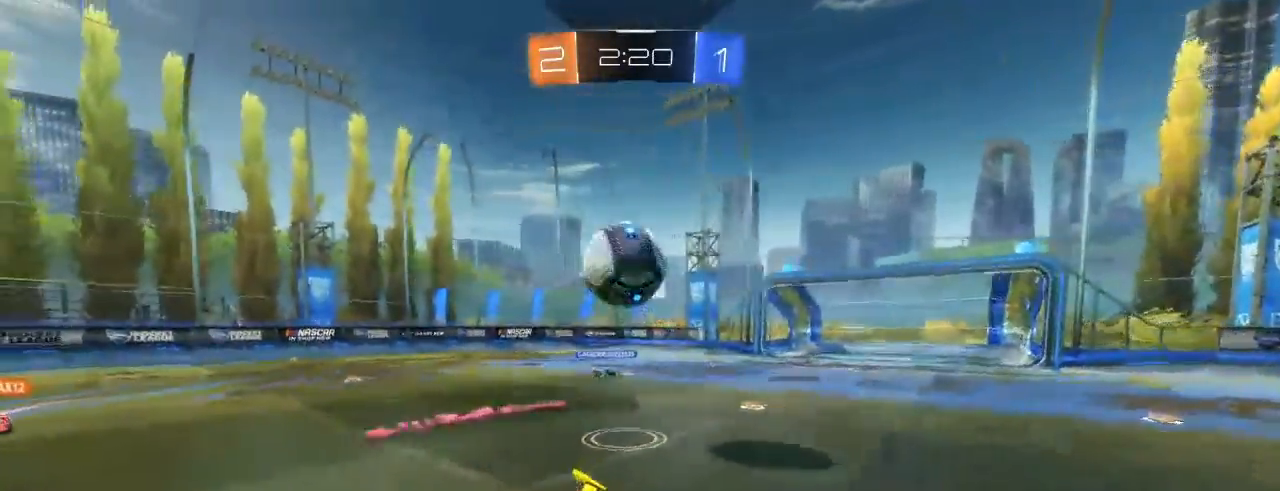
{"dt_ms": 500, "buttons": ["B", "R2"], "left_stick": "center", "right_stick": "center", "events": [[117, "left_stick", "right"], [417, "left_stick", "center"]]}
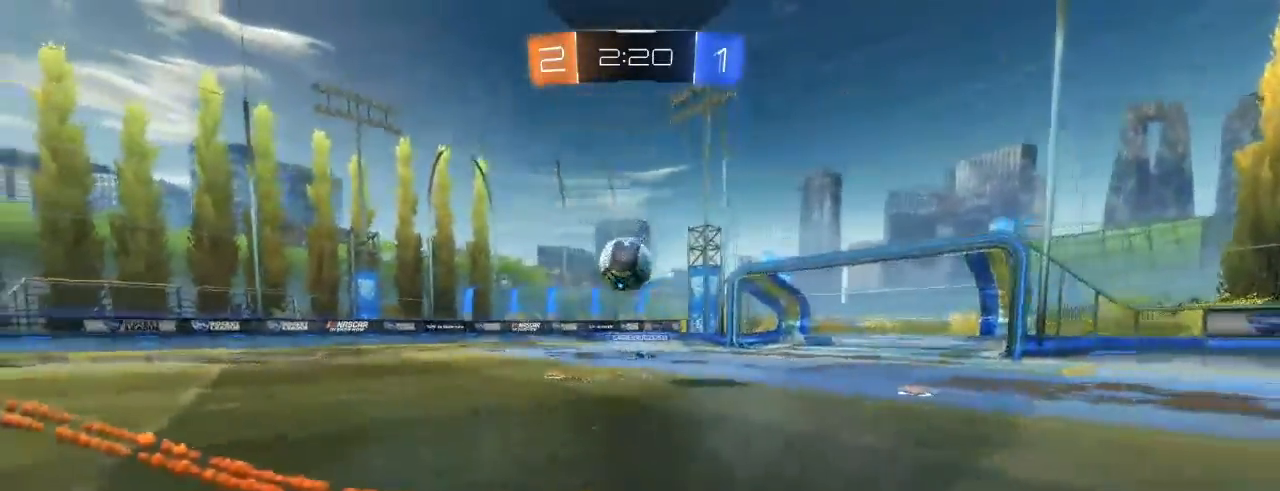
{"dt_ms": 1000, "buttons": ["R2"], "left_stick": "right", "right_stick": "center"}
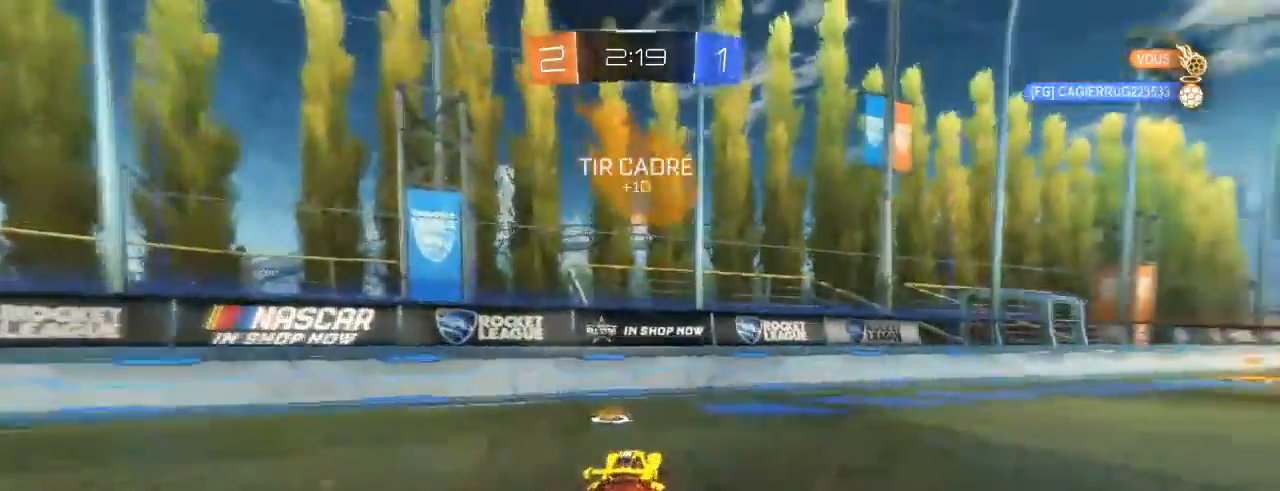
{"dt_ms": 500, "buttons": ["R2"], "left_stick": "right", "right_stick": "center", "events": [[433, "B", "down"], [483, "B", "up"]]}
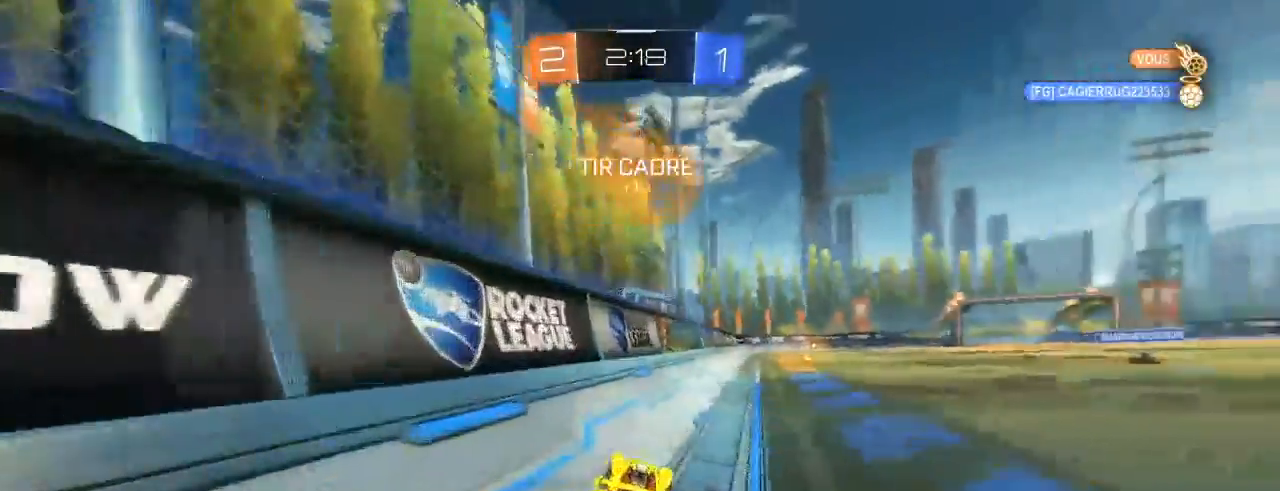
{"dt_ms": 500, "buttons": ["R2"], "left_stick": "center", "right_stick": "center", "events": [[33, "B", "down"], [150, "B", "up"], [183, "left_stick", "center"], [300, "X", "down"], [333, "left_stick", "up-left"], [433, "X", "up"], [467, "left_stick", "center"]]}
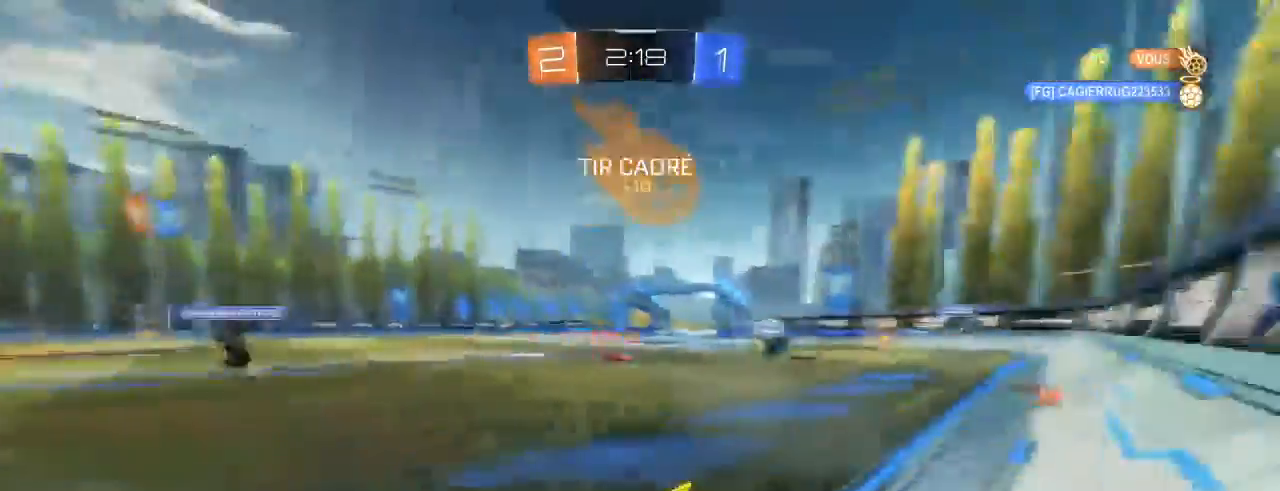
{"dt_ms": 500, "buttons": ["R2"], "left_stick": "right", "right_stick": "center", "events": [[17, "B", "down"], [133, "B", "up"], [167, "left_stick", "right"], [217, "L1", "down"], [283, "B", "down"], [317, "L1", "up"], [383, "B", "up"]]}
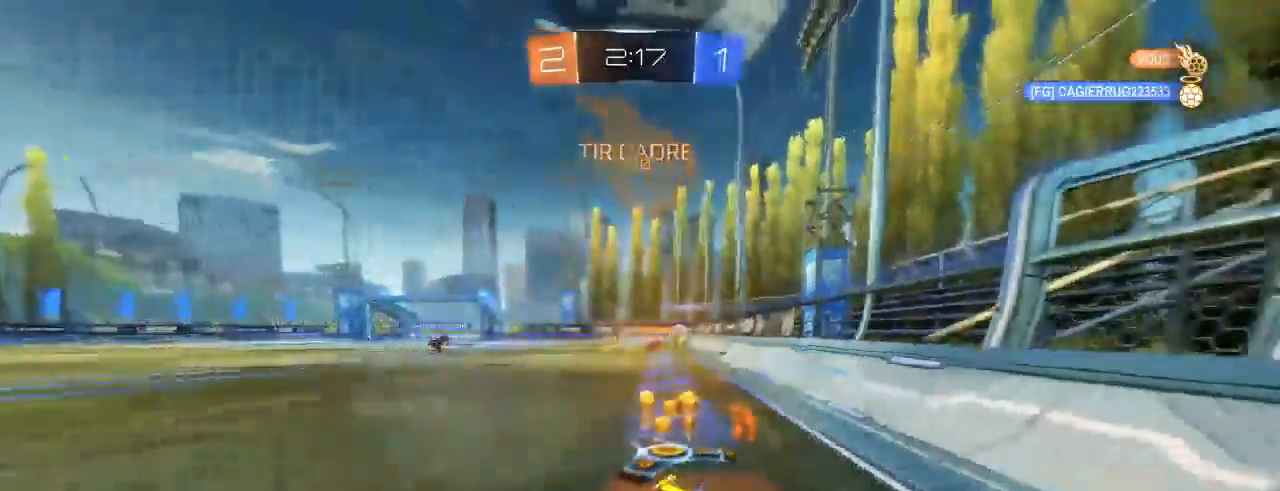
{"dt_ms": 500, "buttons": ["R2"], "left_stick": "right", "right_stick": "center"}
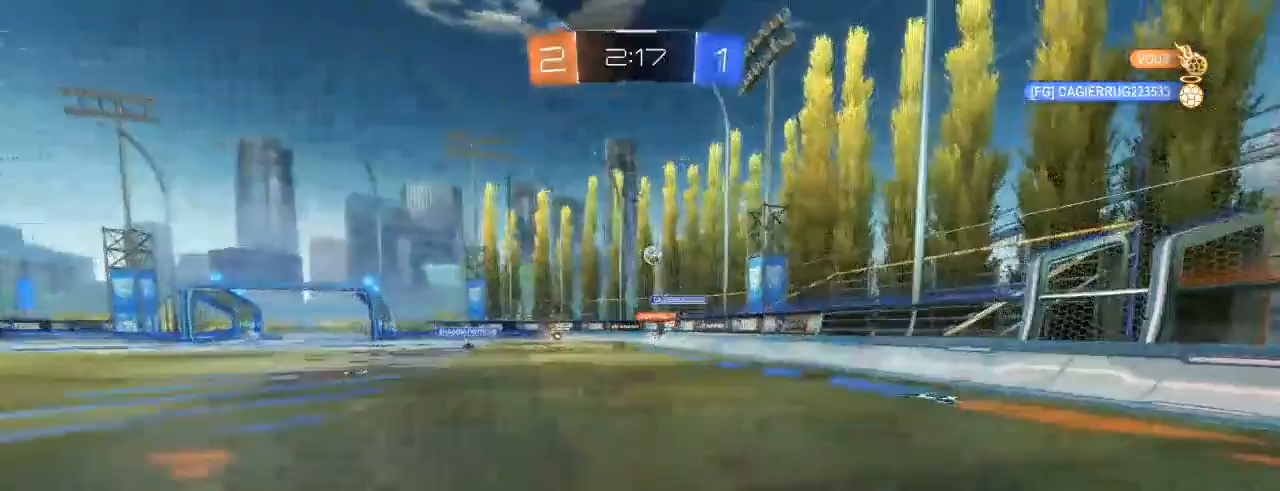
{"dt_ms": 500, "buttons": ["R2"], "left_stick": "right", "right_stick": "center", "events": [[33, "L2", "down"], [33, "R2", "up"], [133, "R1", "down"], [183, "R1", "up"], [350, "L2", "up"], [383, "R2", "down"]]}
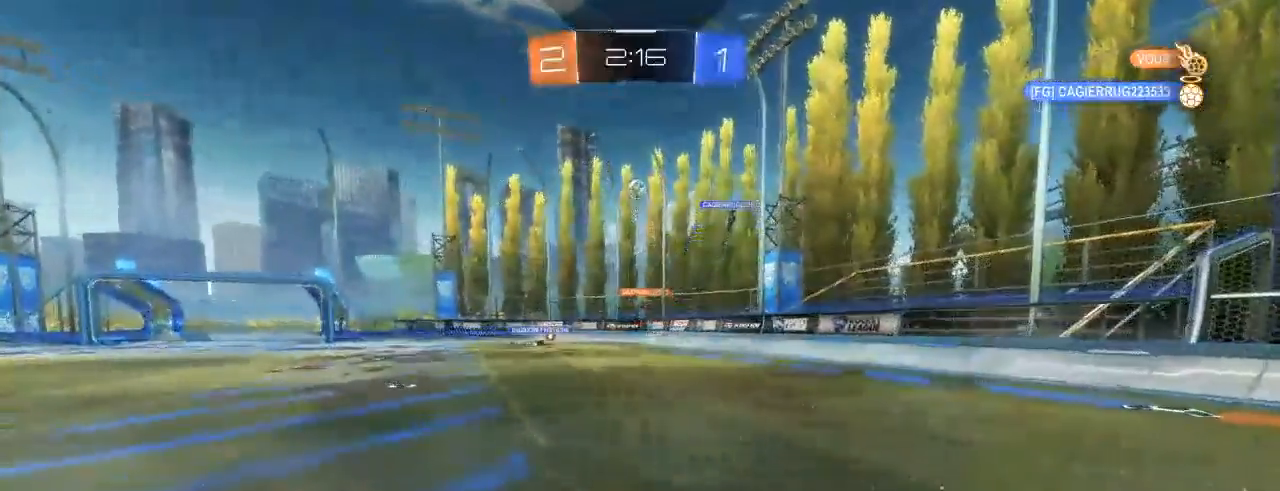
{"dt_ms": 500, "buttons": ["R2"], "left_stick": "down-left", "right_stick": "center", "events": [[250, "left_stick", "center"], [467, "left_stick", "down-left"]]}
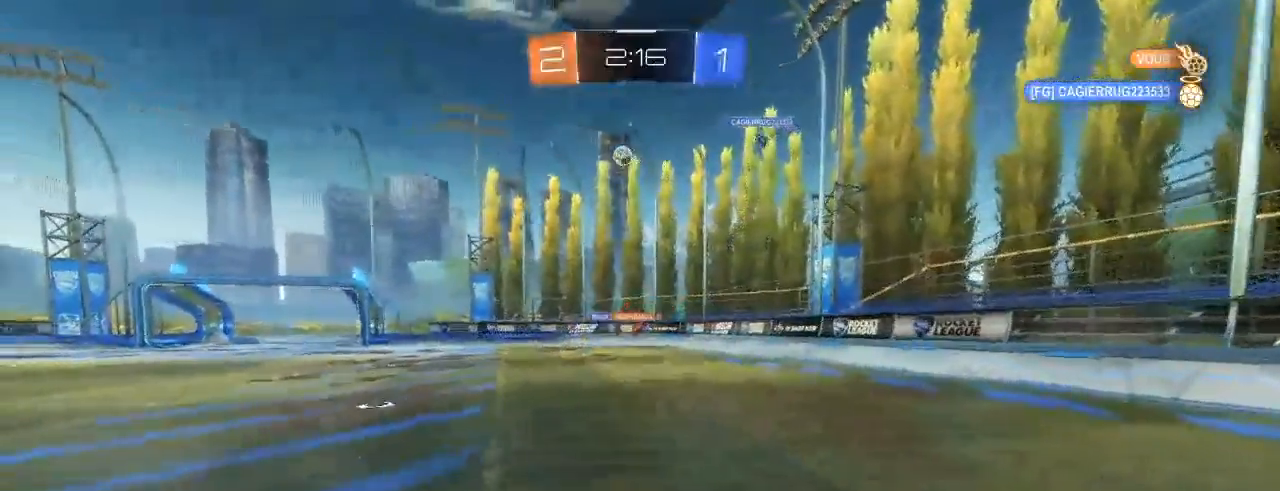
{"dt_ms": 500, "buttons": ["L2", "R2"], "left_stick": "left", "right_stick": "center", "events": [[133, "left_stick", "center"], [350, "L2", "down"], [500, "left_stick", "left"]]}
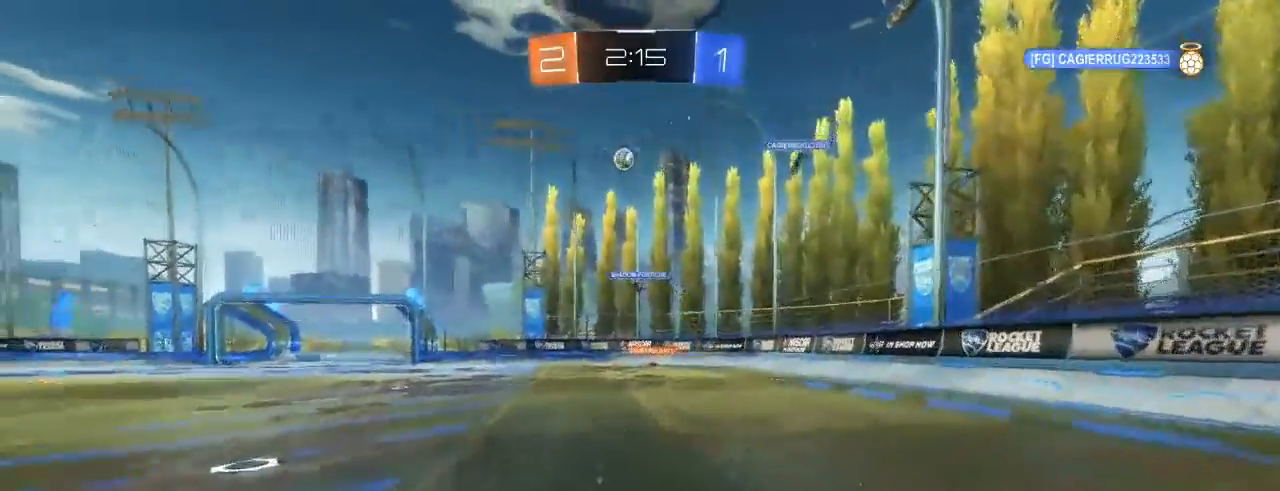
{"dt_ms": 500, "buttons": ["B", "R2"], "left_stick": "center", "right_stick": "center", "events": [[50, "L2", "up"], [67, "B", "down"], [183, "left_stick", "center"]]}
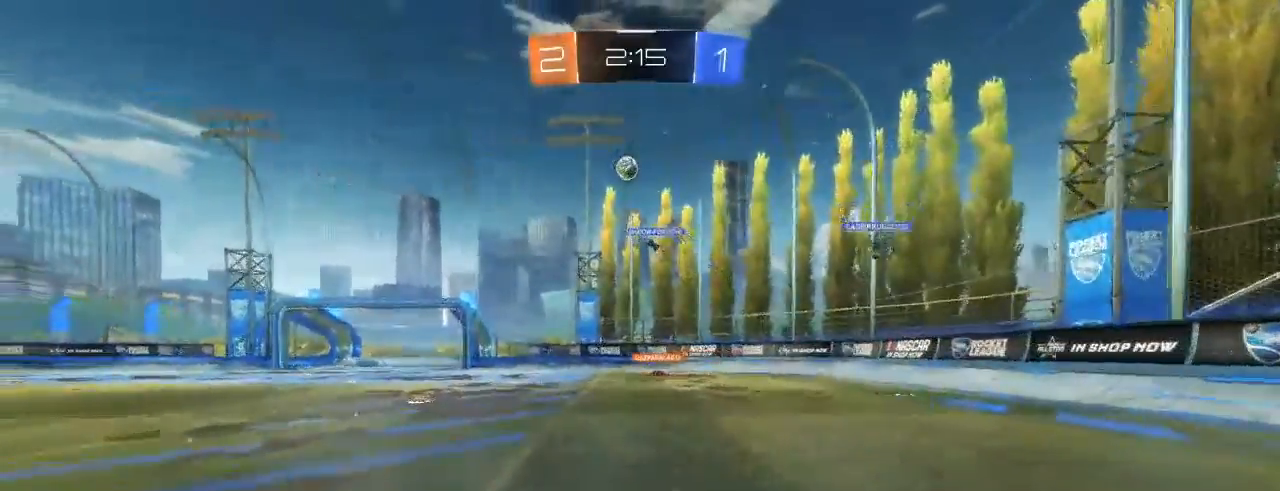
{"dt_ms": 500, "buttons": ["R2"], "left_stick": "left", "right_stick": "center", "events": [[117, "left_stick", "up-left"], [217, "left_stick", "center"], [233, "B", "up"], [450, "left_stick", "left"]]}
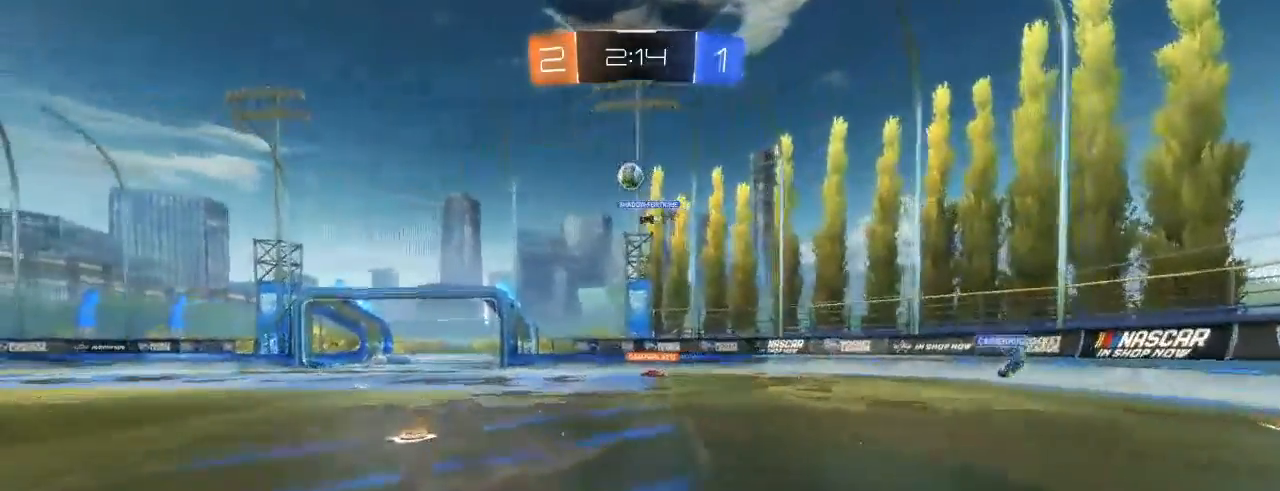
{"dt_ms": 500, "buttons": ["R2"], "left_stick": "center", "right_stick": "center", "events": [[50, "left_stick", "center"], [233, "left_stick", "left"], [483, "left_stick", "center"]]}
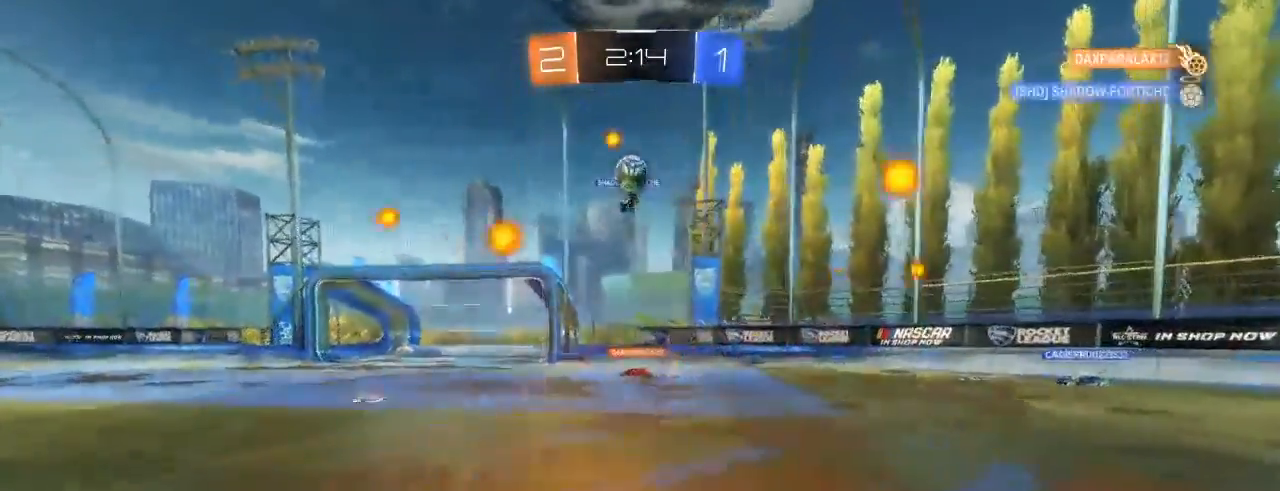
{"dt_ms": 500, "buttons": ["B", "R2"], "left_stick": "center", "right_stick": "center"}
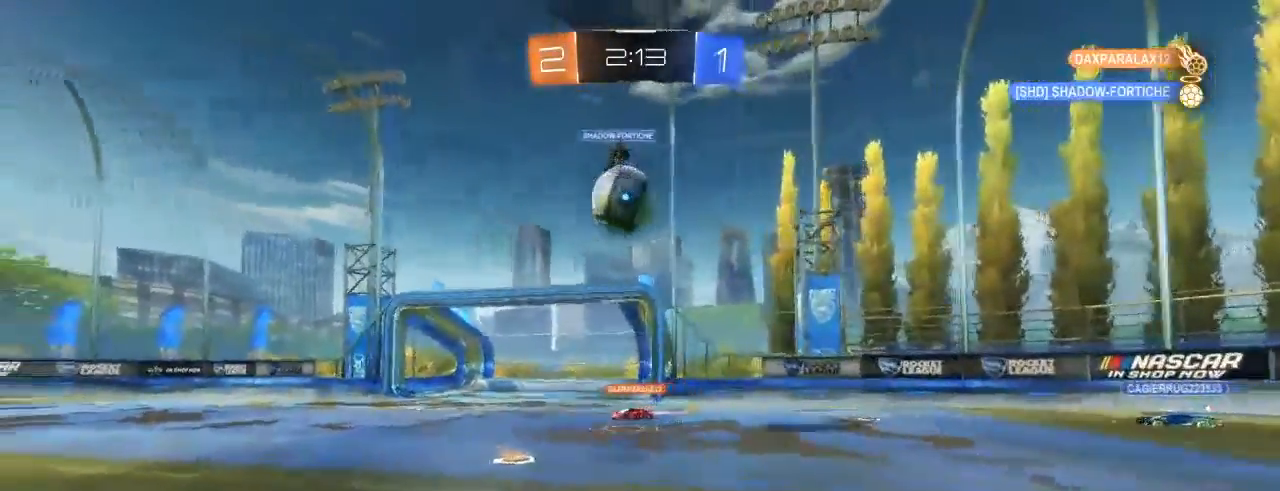
{"dt_ms": 500, "buttons": ["R2"], "left_stick": "center", "right_stick": "center", "events": [[50, "A", "down"], [117, "left_stick", "down-right"], [200, "A", "up"], [217, "L1", "down"], [317, "left_stick", "left"], [383, "left_stick", "up"], [400, "B", "up"], [450, "left_stick", "center"], [467, "L1", "up"]]}
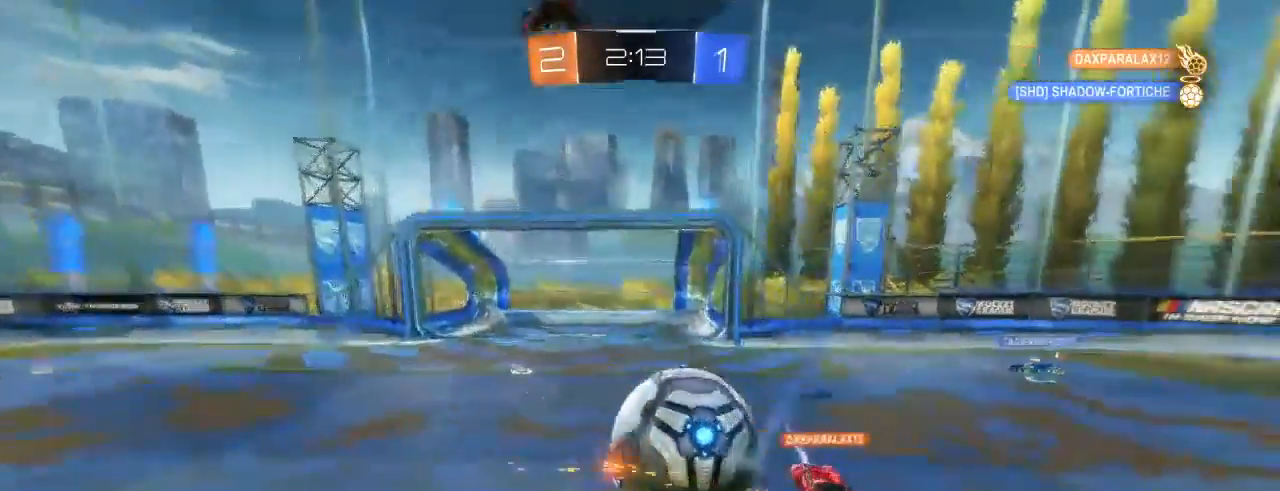
{"dt_ms": 500, "buttons": ["R2"], "left_stick": "right", "right_stick": "center", "events": [[100, "L2", "down"], [217, "L2", "up"], [217, "left_stick", "right"]]}
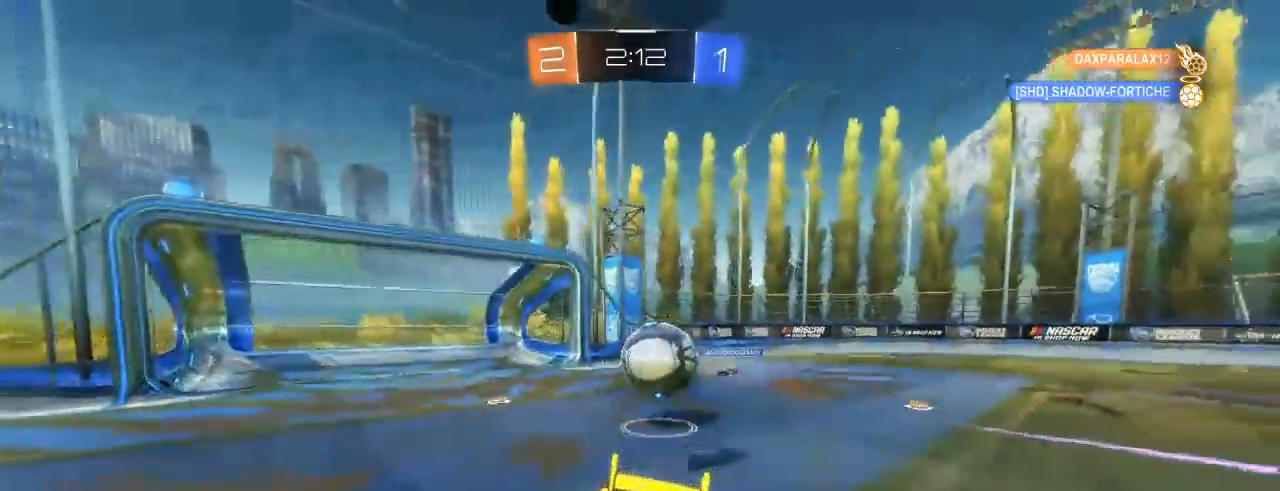
{"dt_ms": 500, "buttons": ["B", "R2"], "left_stick": "right", "right_stick": "center"}
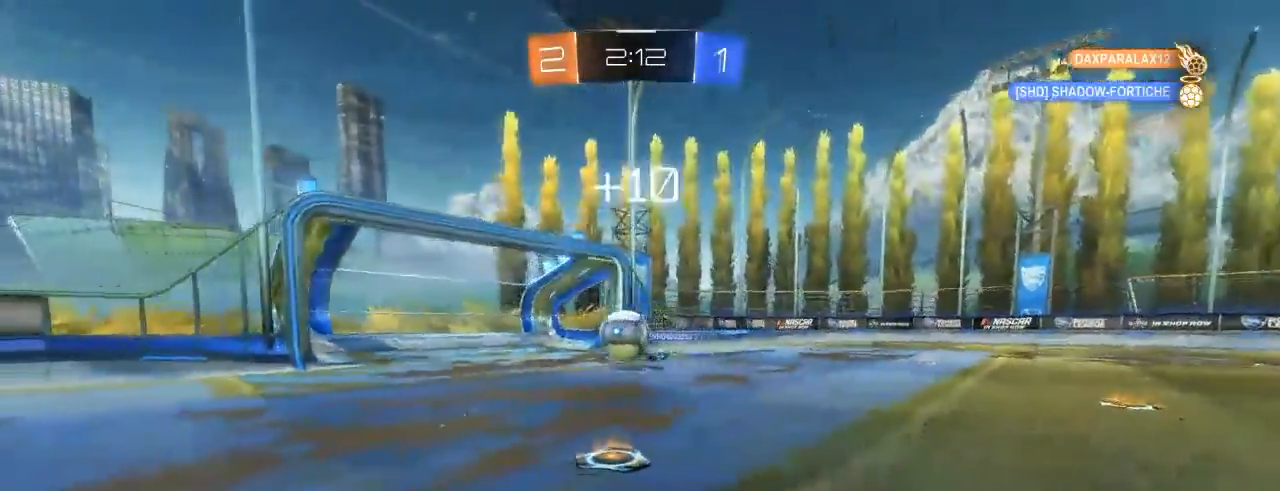
{"dt_ms": 500, "buttons": ["R2"], "left_stick": "right", "right_stick": "center", "events": [[50, "B", "up"], [367, "X", "down"], [500, "X", "up"]]}
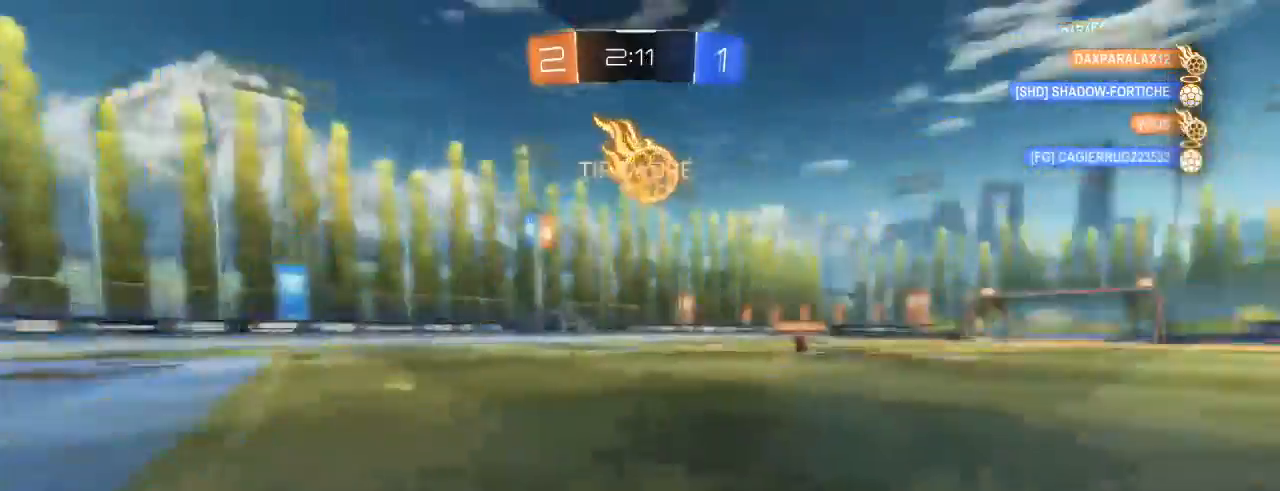
{"dt_ms": 500, "buttons": ["B", "R2"], "left_stick": "center", "right_stick": "center", "events": [[67, "B", "down"], [200, "left_stick", "center"]]}
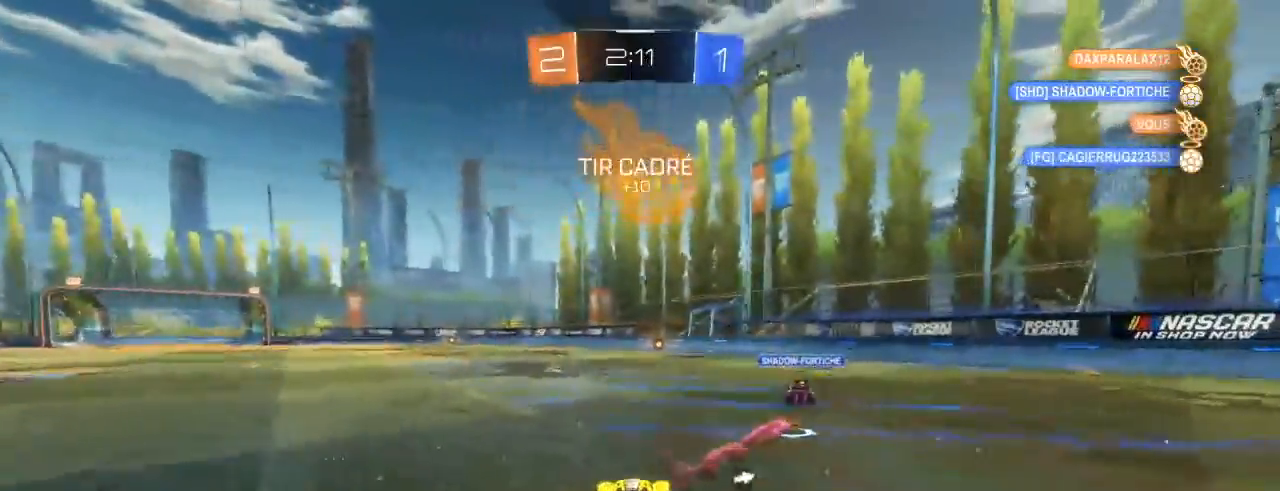
{"dt_ms": 500, "buttons": ["A", "B", "L1", "R2"], "left_stick": "up-left", "right_stick": "center", "events": [[33, "left_stick", "right"], [100, "left_stick", "up-right"], [217, "A", "down"], [233, "L1", "down"], [267, "left_stick", "up-left"], [333, "A", "up"], [417, "A", "down"]]}
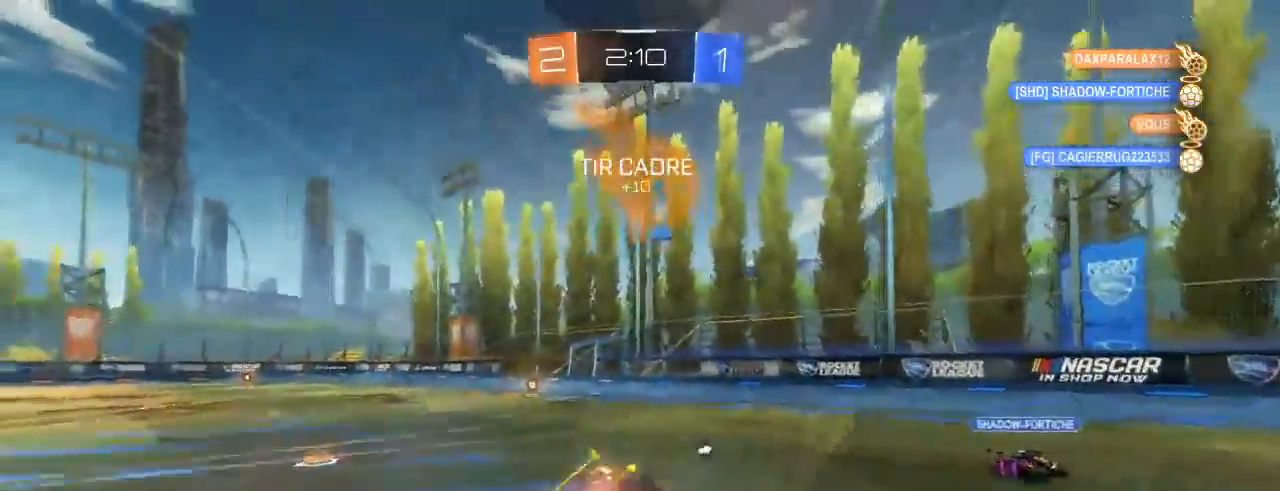
{"dt_ms": 500, "buttons": ["R2"], "left_stick": "center", "right_stick": "center", "events": [[17, "L1", "up"], [67, "A", "up"], [67, "left_stick", "center"], [100, "B", "up"]]}
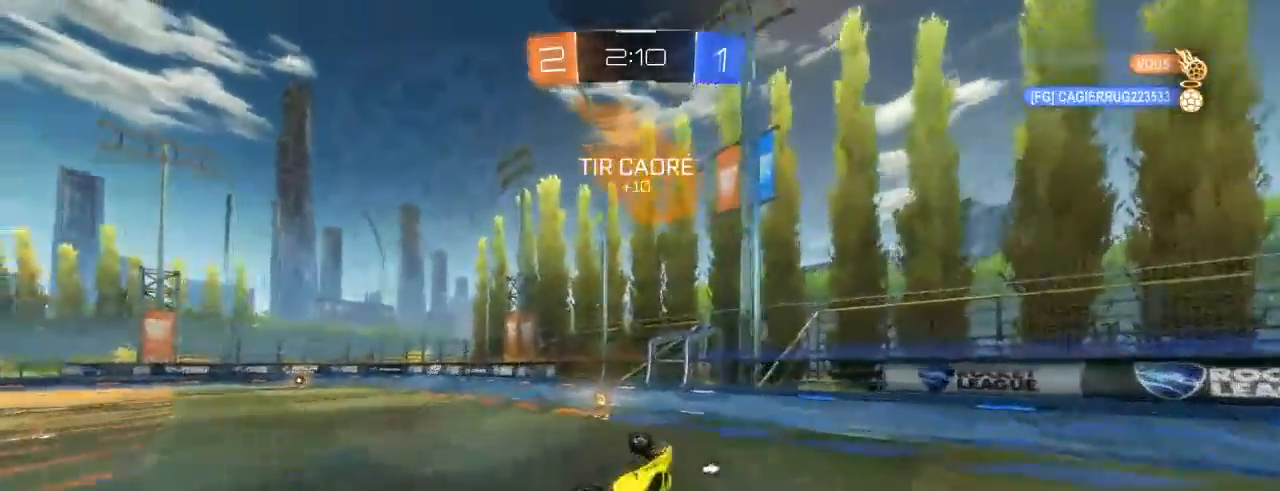
{"dt_ms": 500, "buttons": ["R2"], "left_stick": "left", "right_stick": "center", "events": [[417, "left_stick", "left"]]}
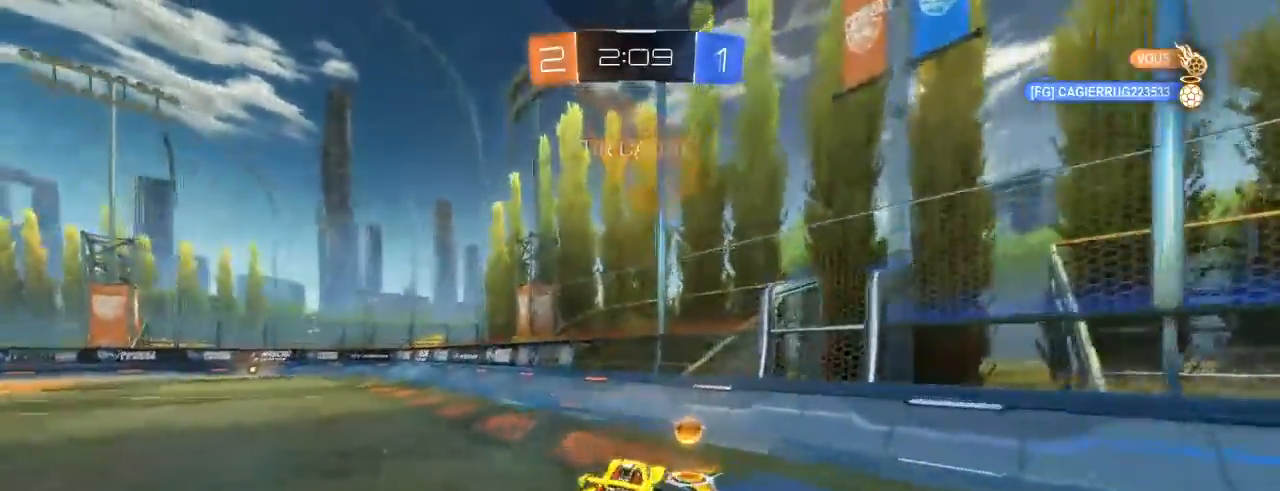
{"dt_ms": 500, "buttons": ["R2"], "left_stick": "center", "right_stick": "center", "events": [[400, "left_stick", "center"]]}
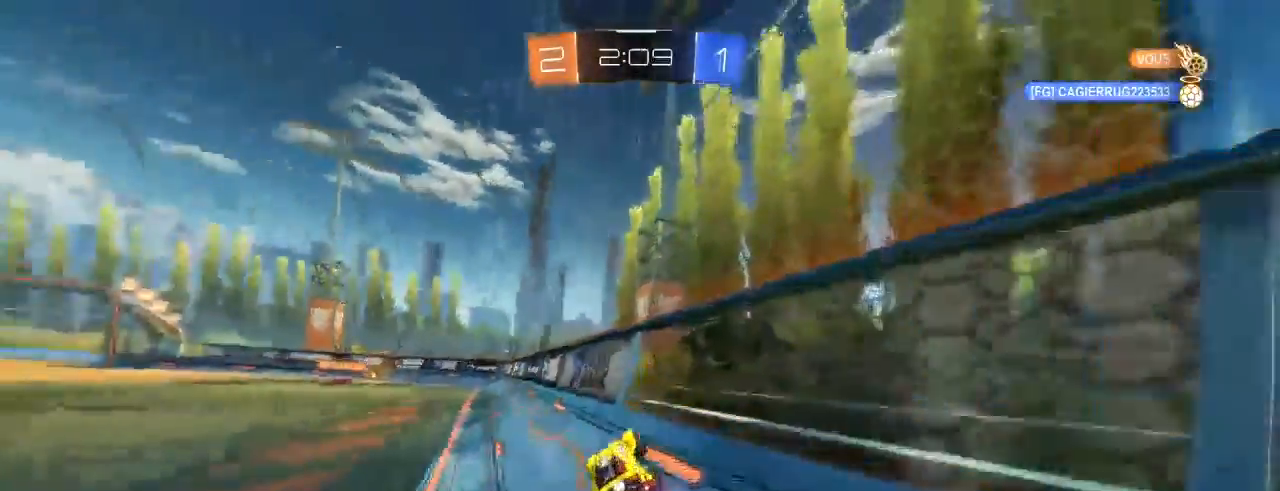
{"dt_ms": 500, "buttons": ["L1", "R2"], "left_stick": "left", "right_stick": "center", "events": [[33, "X", "down"], [167, "X", "up"], [250, "L2", "down"], [283, "DPAD_DOWN", "down"], [333, "DPAD_DOWN", "up"], [333, "L2", "up"], [350, "left_stick", "left"], [417, "L1", "down"]]}
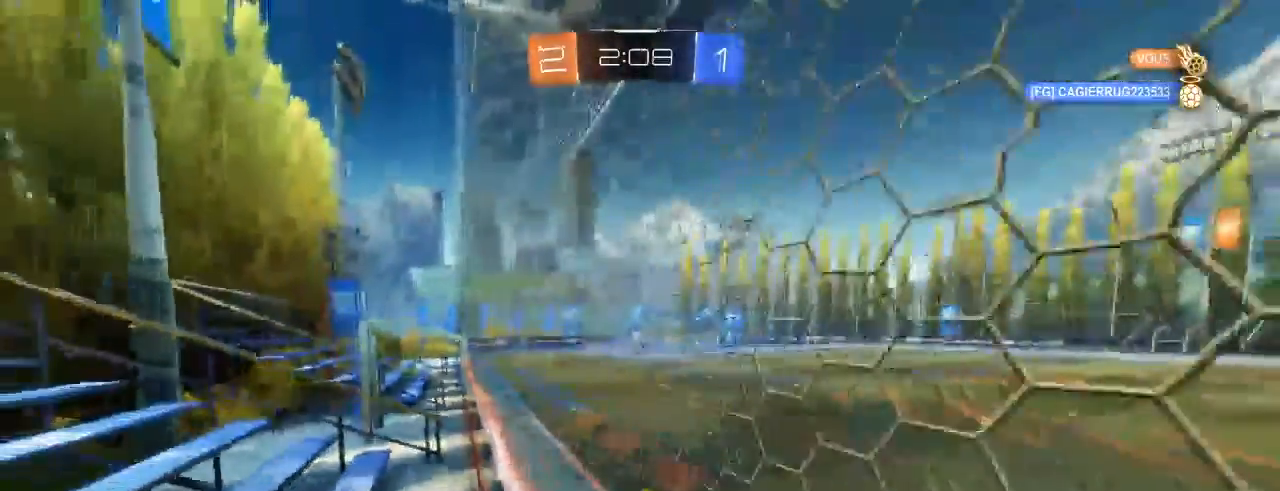
{"dt_ms": 500, "buttons": ["R2"], "left_stick": "left", "right_stick": "center", "events": [[67, "L1", "up"], [317, "B", "down"], [450, "B", "up"]]}
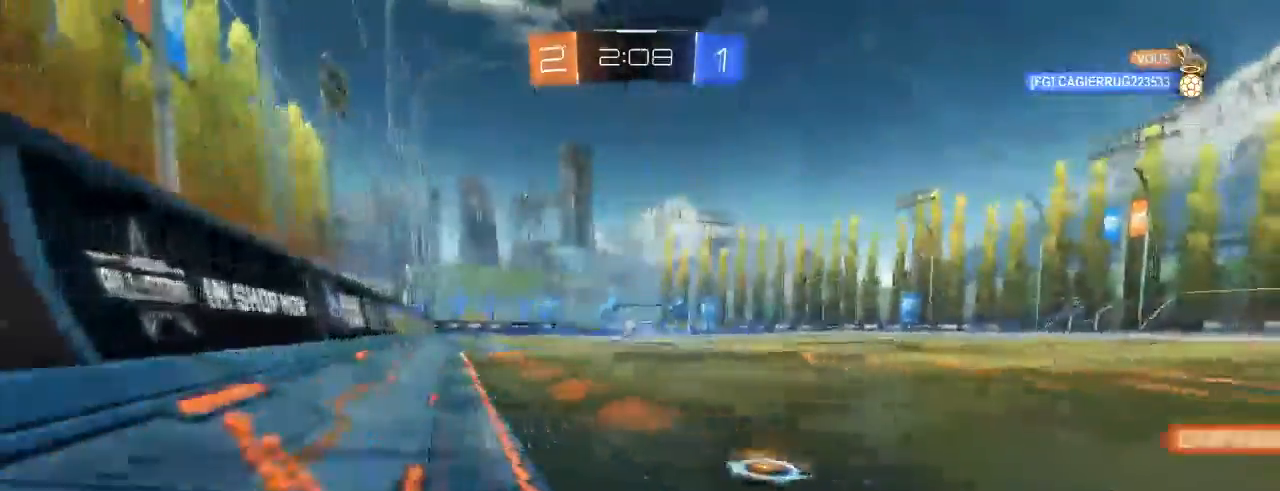
{"dt_ms": 500, "buttons": ["R2"], "left_stick": "right", "right_stick": "center", "events": [[33, "B", "down"], [117, "B", "up"], [200, "B", "down"], [267, "left_stick", "center"], [317, "B", "up"], [500, "left_stick", "right"]]}